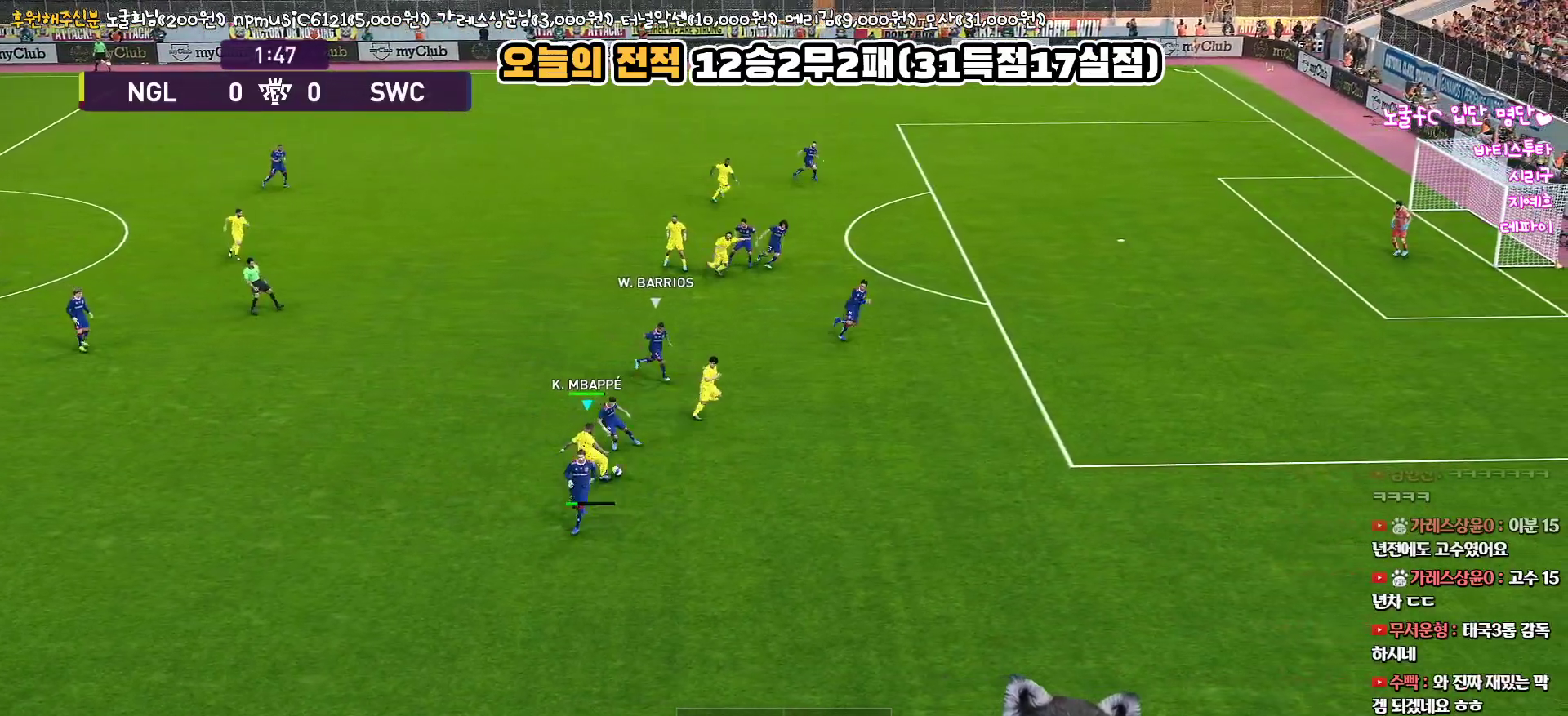
Gameplay with a controller (PlayStation layout); each line is a JSON object with the inputs held at the frame after it. "events" lists button and stick changes between this image and that frame as [ms after this image, input, new state], when the widget could be followed in between.
{"buttons": ["R1", "L3"], "left_stick": "right", "right_stick": "center", "events": [[17, "left_stick", "right"], [117, "R1", "down"]]}
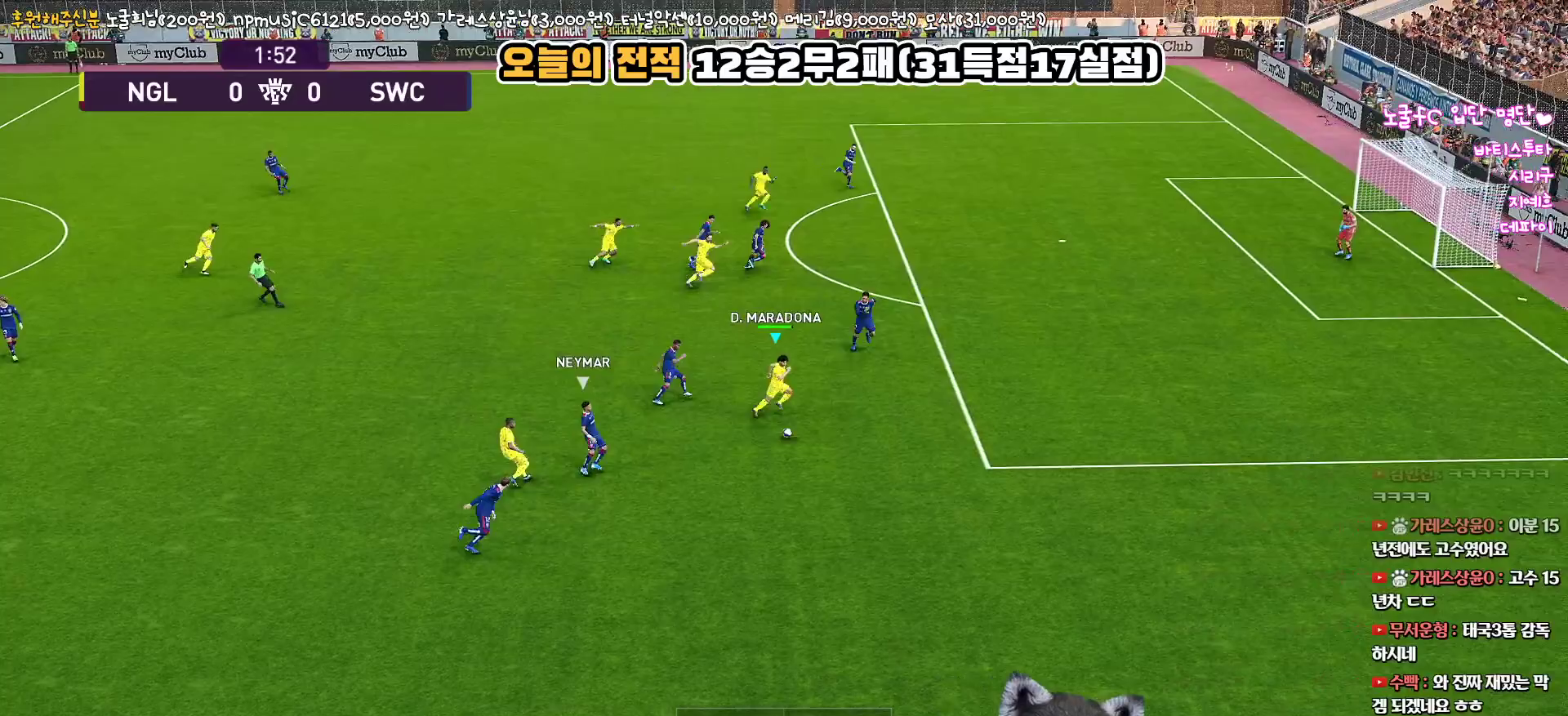
{"buttons": ["R1", "L3"], "left_stick": "right", "right_stick": "center", "events": []}
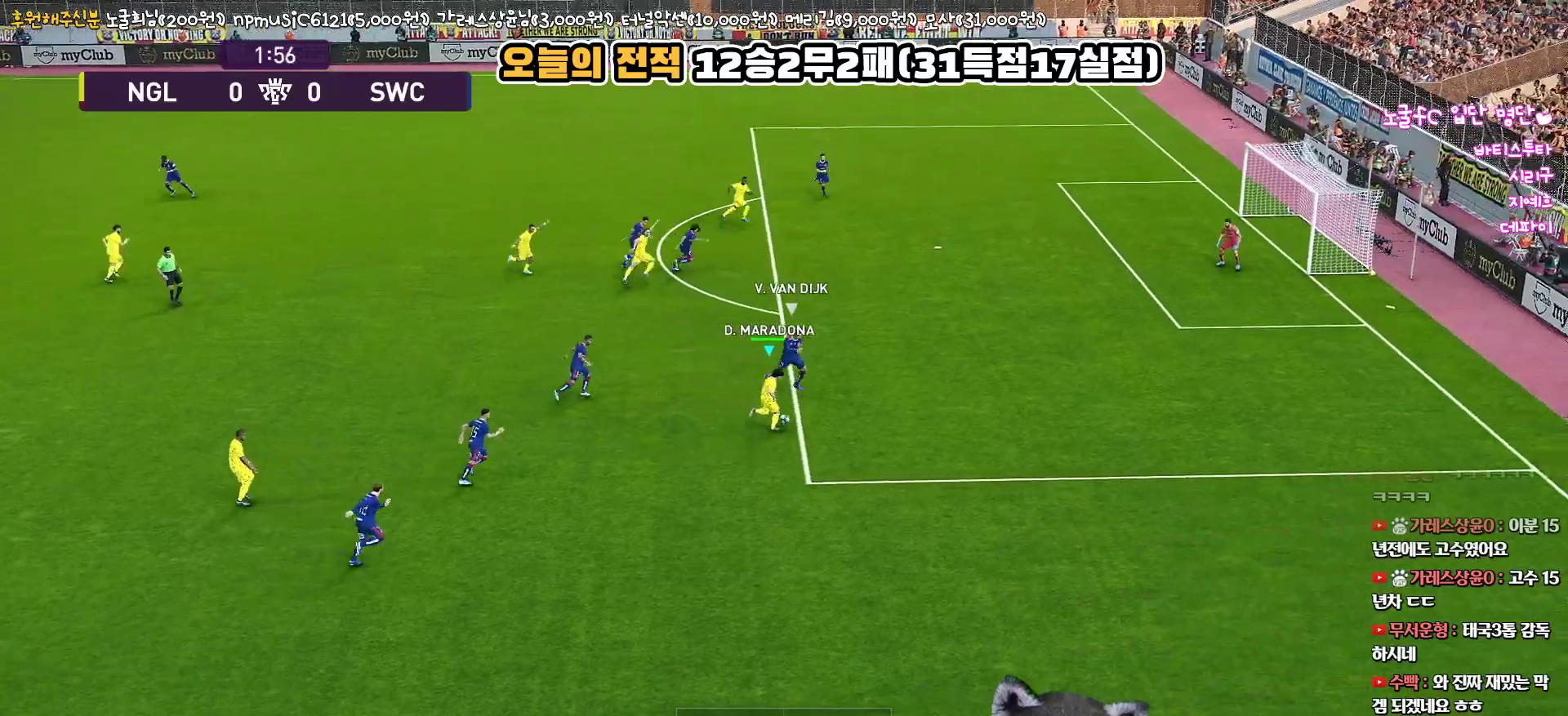
{"buttons": ["L3"], "left_stick": "up-right", "right_stick": "center", "events": [[100, "TRIANGLE", "down"], [133, "R1", "up"], [150, "left_stick", "up"], [200, "TRIANGLE", "up"], [450, "left_stick", "up-right"]]}
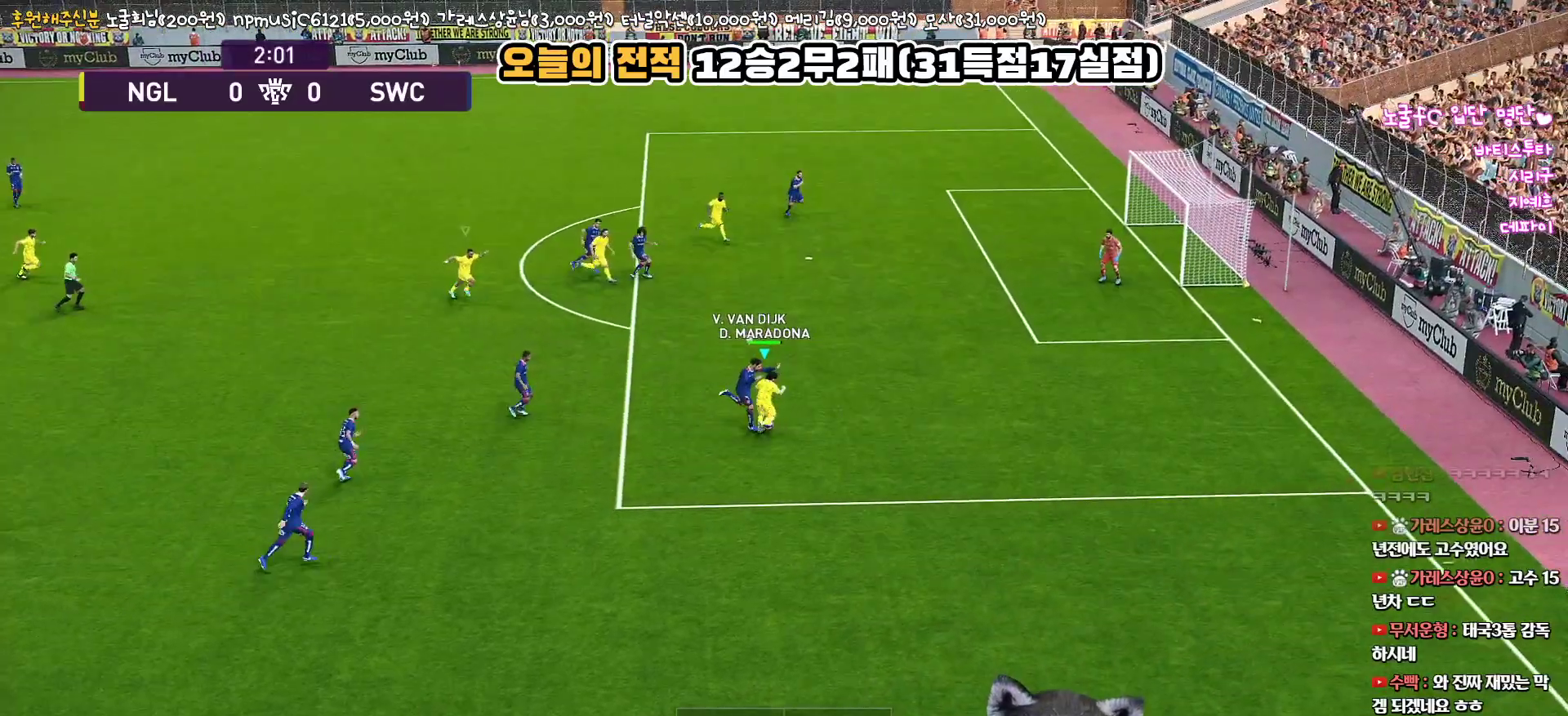
{"buttons": ["R1", "L3"], "left_stick": "down-right", "right_stick": "center", "events": [[400, "left_stick", "down-right"], [417, "R1", "down"]]}
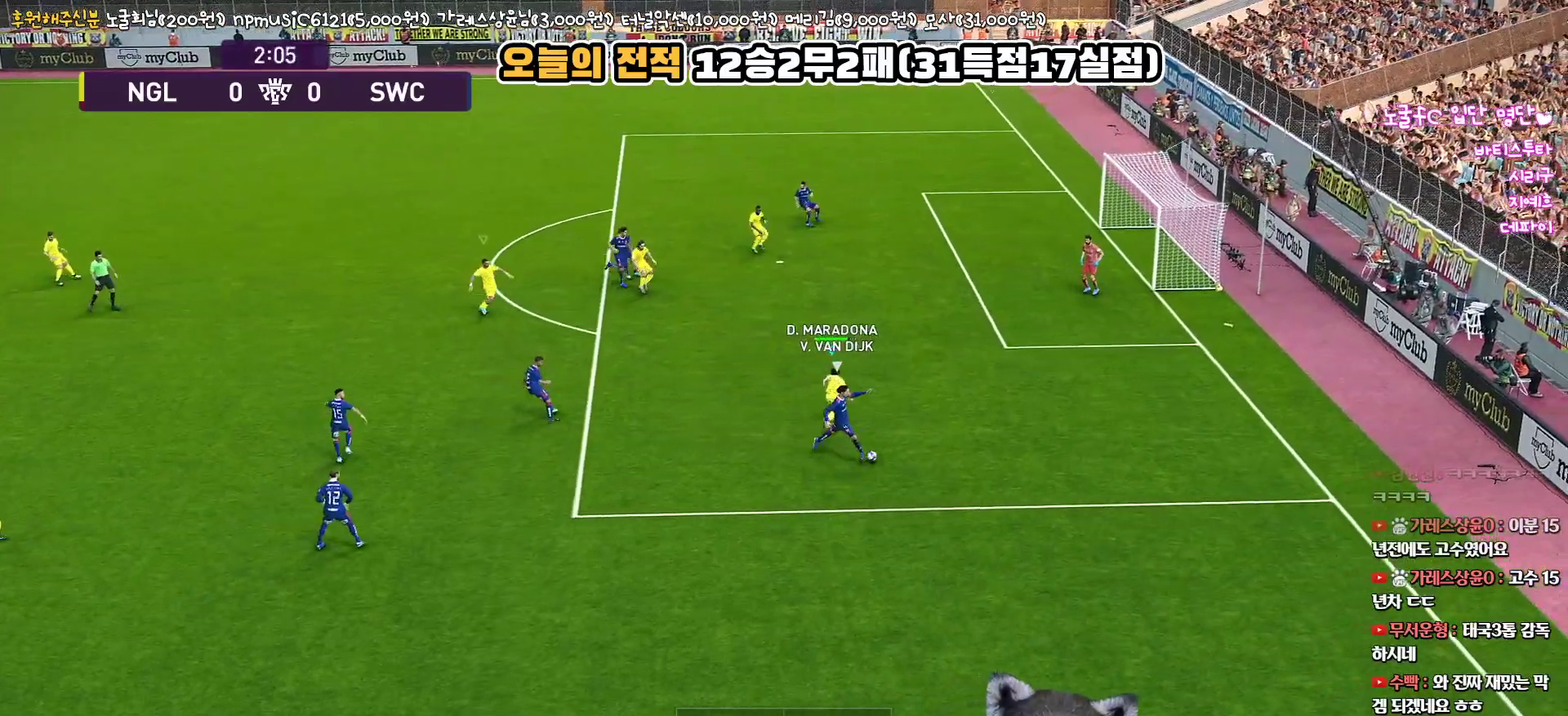
{"buttons": ["R1", "R2", "L3"], "left_stick": "down", "right_stick": "center", "events": [[100, "R2", "down"], [117, "left_stick", "down"]]}
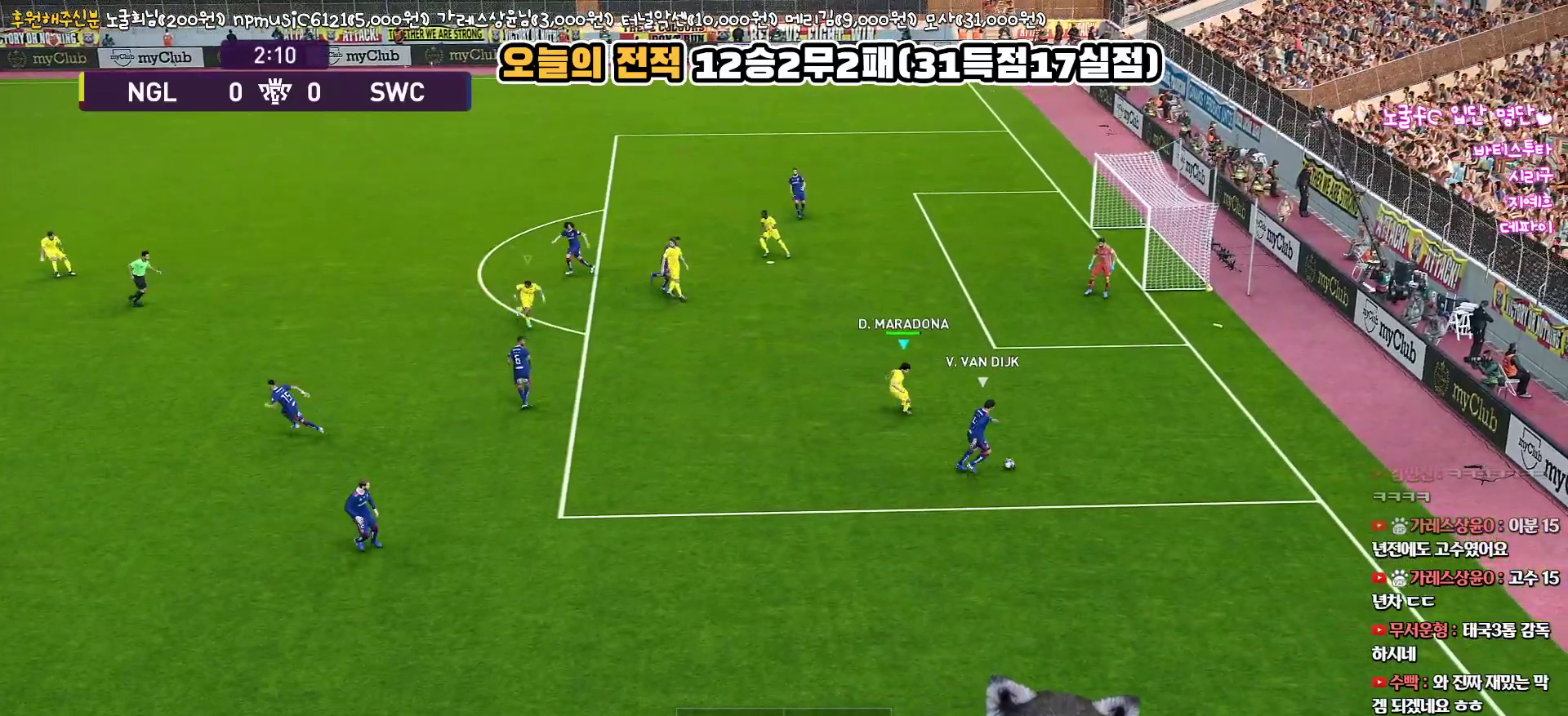
{"buttons": ["R1", "L3"], "left_stick": "down", "right_stick": "center", "events": [[450, "R2", "up"]]}
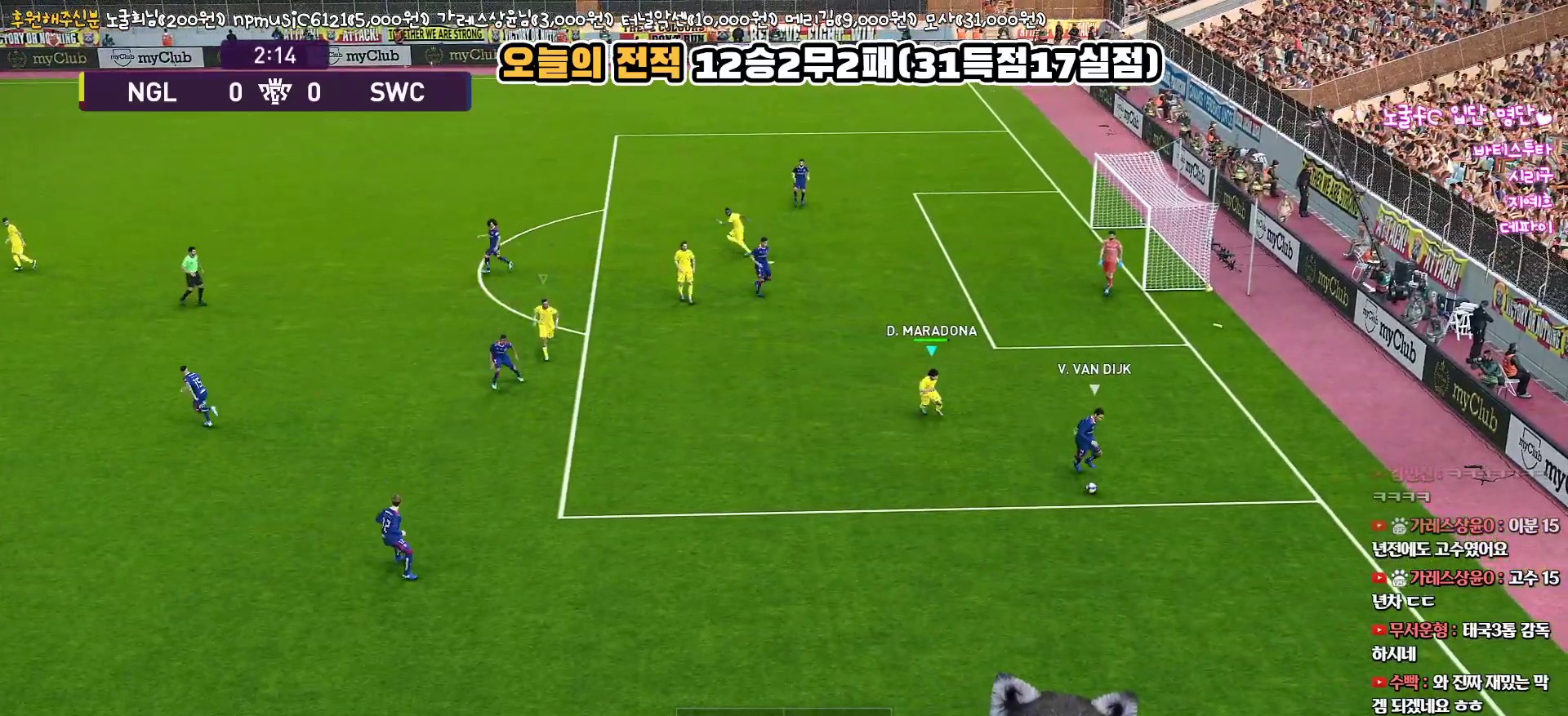
{"buttons": ["R1", "L3"], "left_stick": "down", "right_stick": "center", "events": [[150, "right_stick", "down-left"], [217, "right_stick", "center"]]}
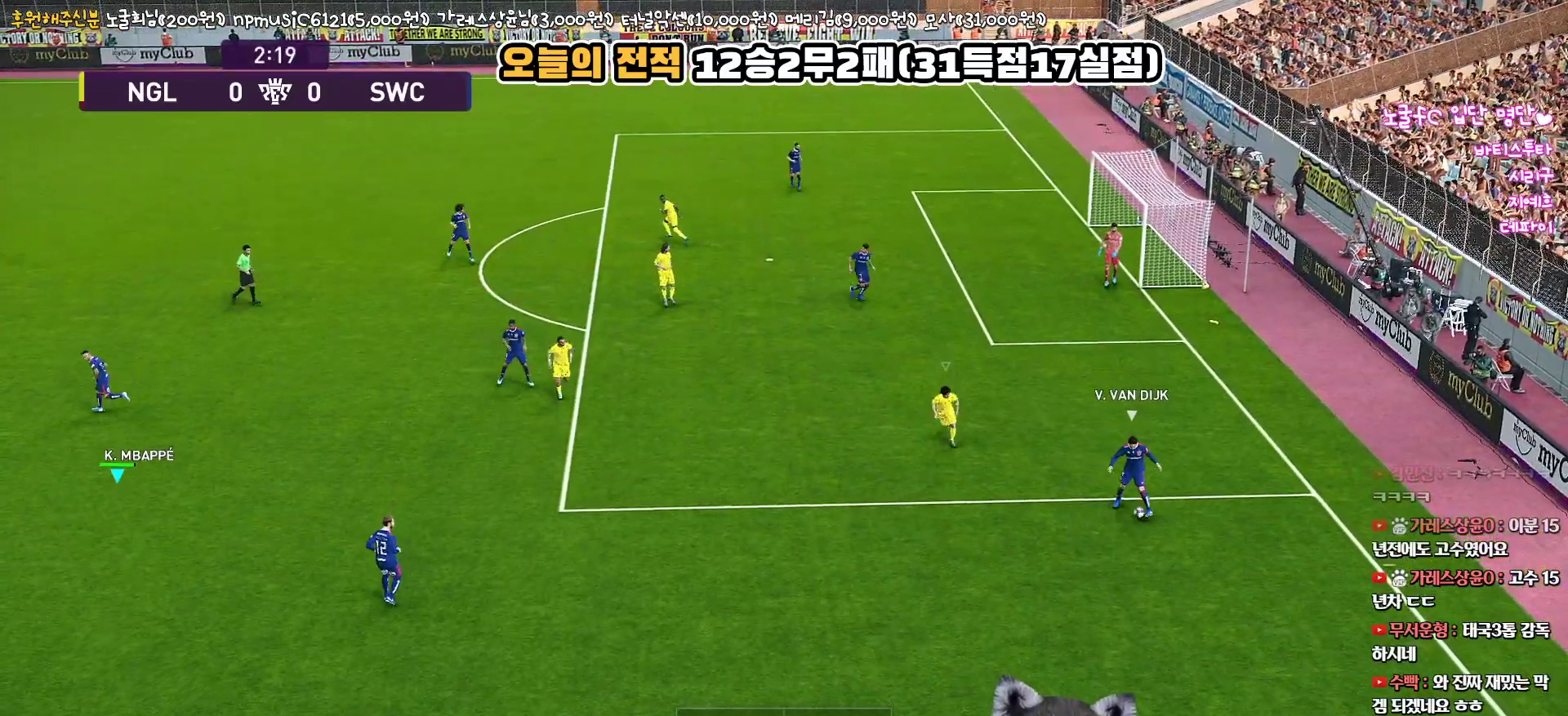
{"buttons": ["R1", "L3"], "left_stick": "down-right", "right_stick": "center", "events": [[117, "left_stick", "down-right"]]}
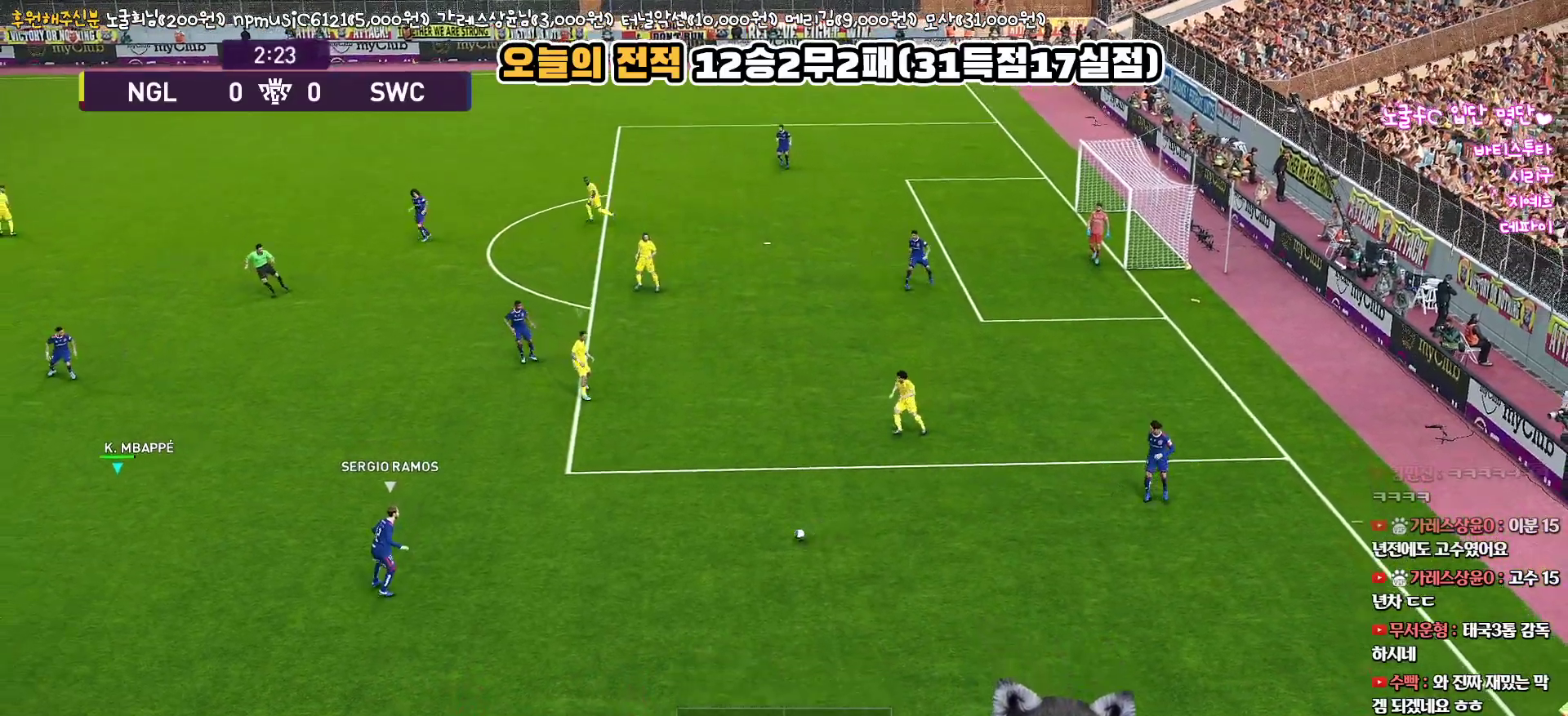
{"buttons": ["R1", "L3"], "left_stick": "up", "right_stick": "center", "events": [[17, "left_stick", "right"], [117, "left_stick", "up-right"], [233, "left_stick", "up"]]}
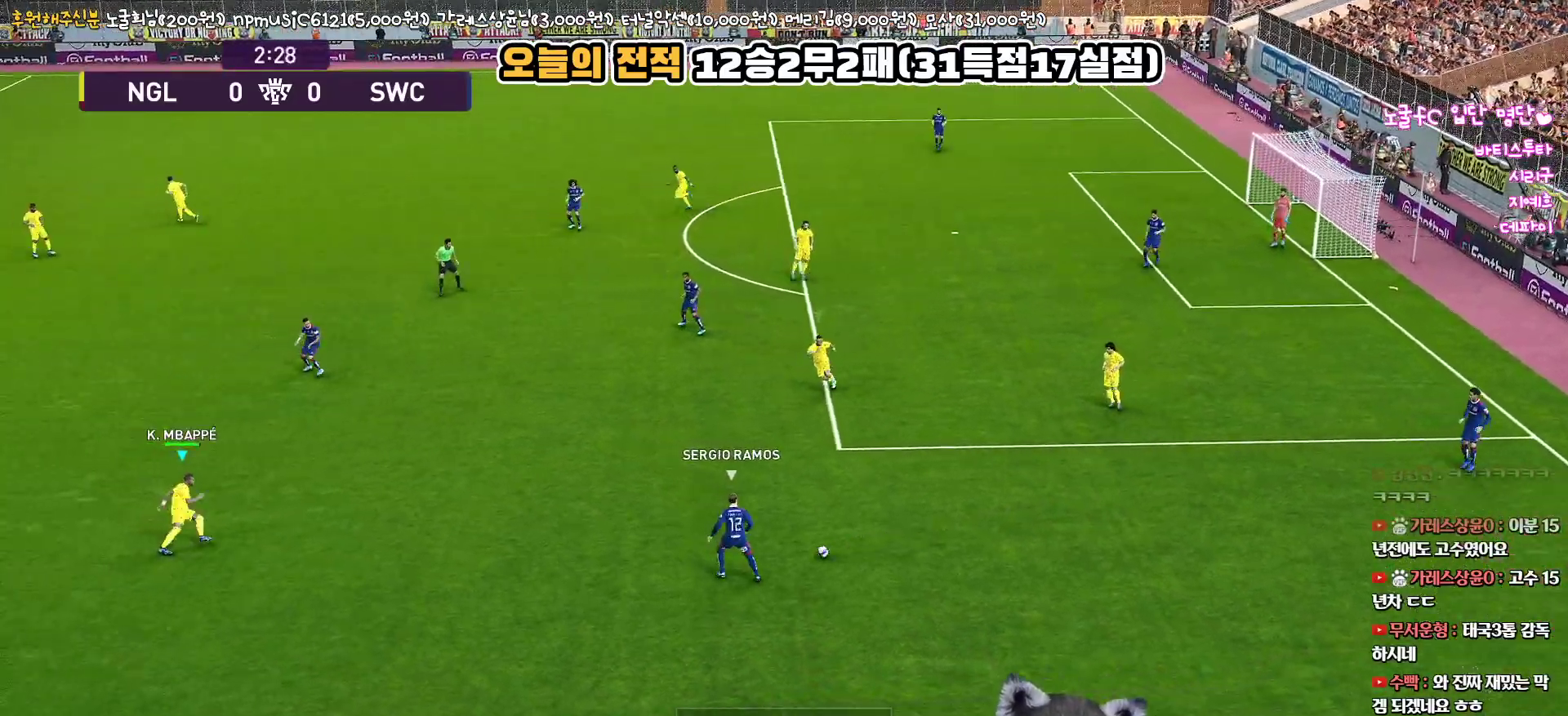
{"buttons": ["R1", "L3"], "left_stick": "up", "right_stick": "center", "events": []}
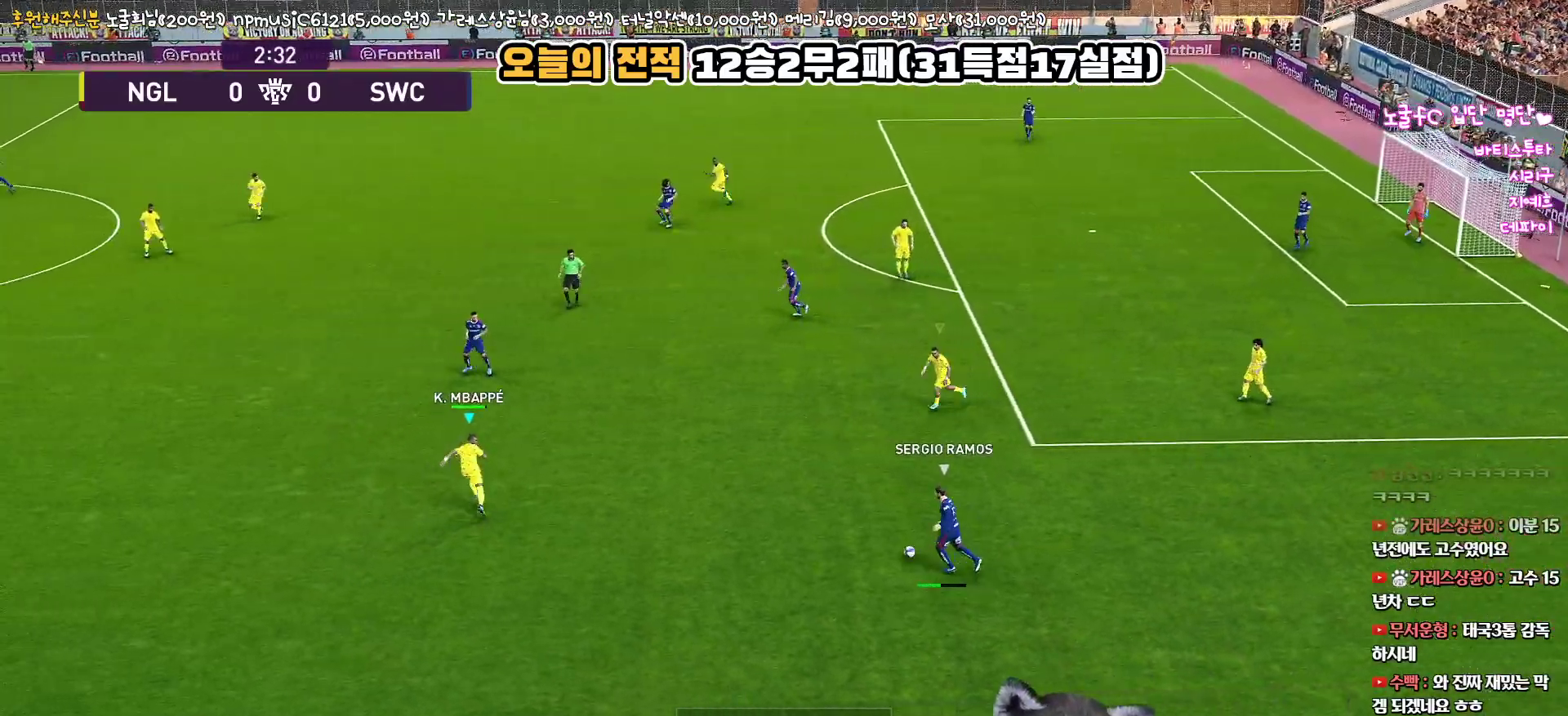
{"buttons": ["R1", "L3"], "left_stick": "up-left", "right_stick": "center", "events": [[467, "left_stick", "up-left"]]}
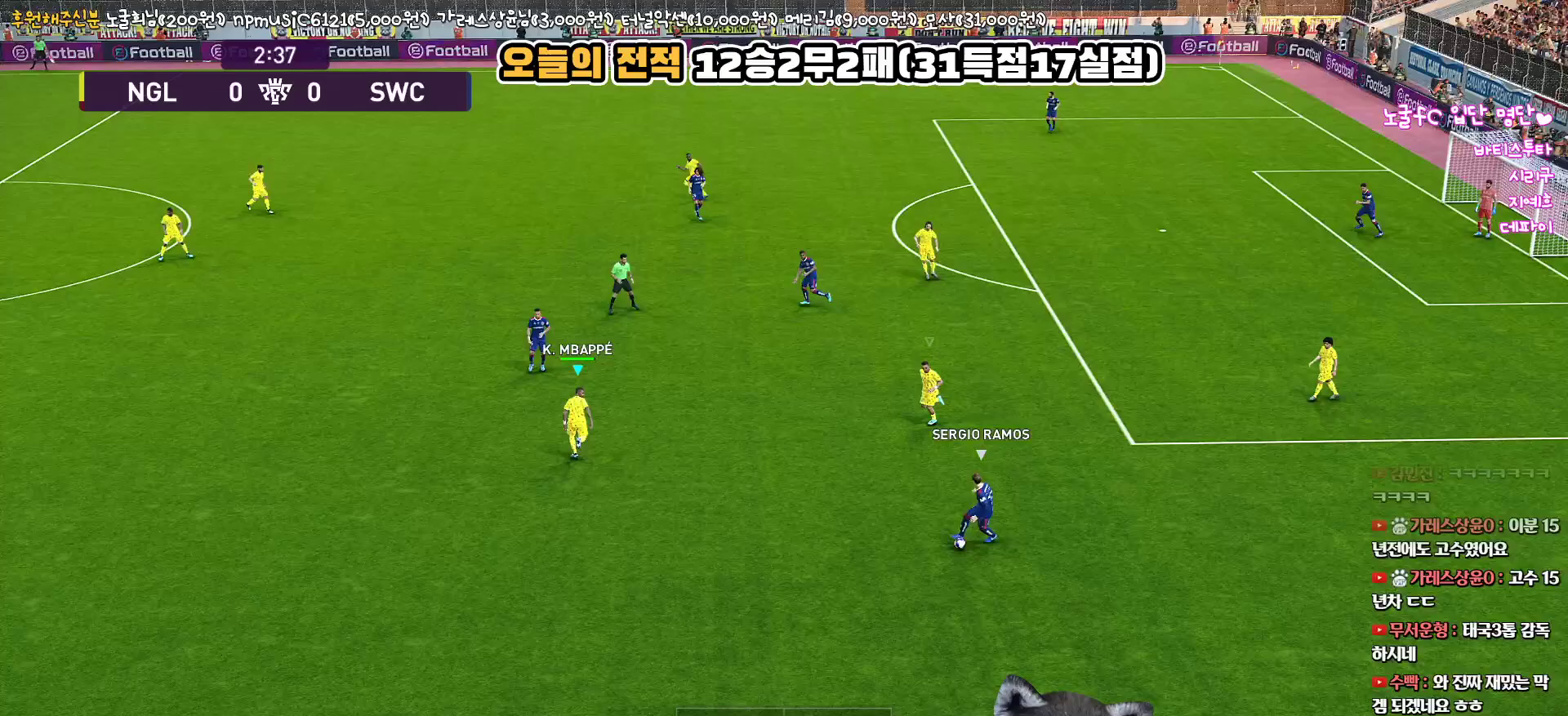
{"buttons": ["R1", "L3"], "left_stick": "left", "right_stick": "center", "events": [[183, "left_stick", "left"]]}
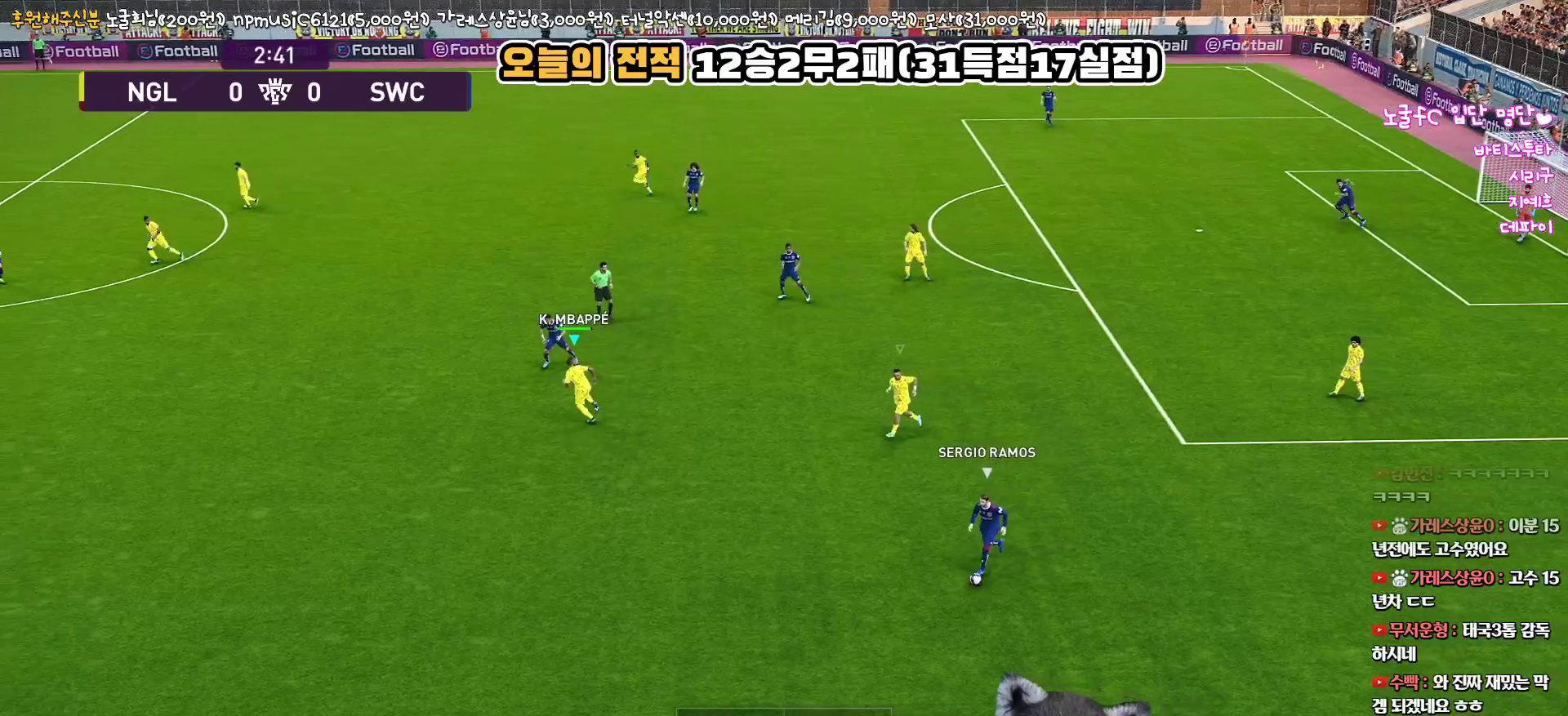
{"buttons": ["R1", "L3"], "left_stick": "left", "right_stick": "center", "events": []}
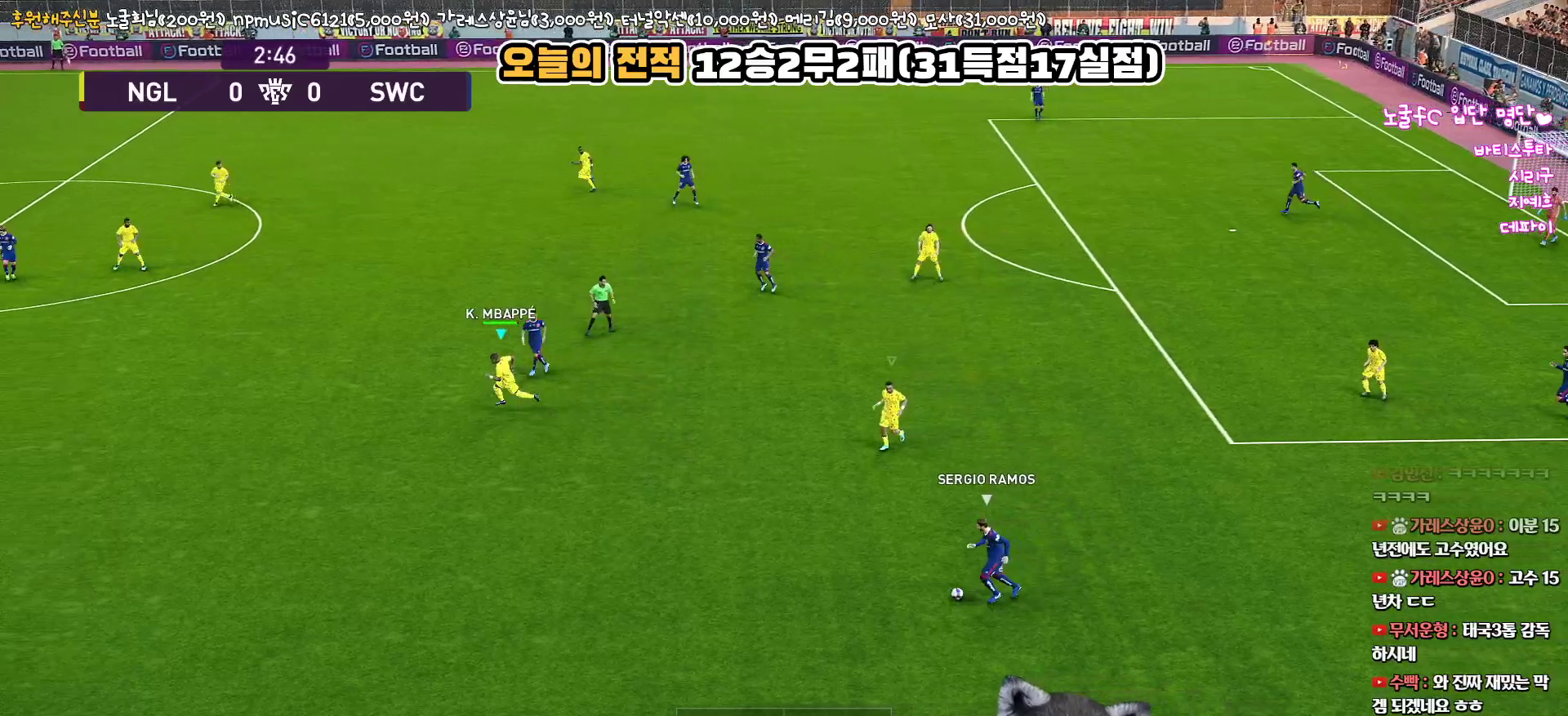
{"buttons": ["R1", "L3"], "left_stick": "down-left", "right_stick": "center", "events": [[17, "left_stick", "down-left"]]}
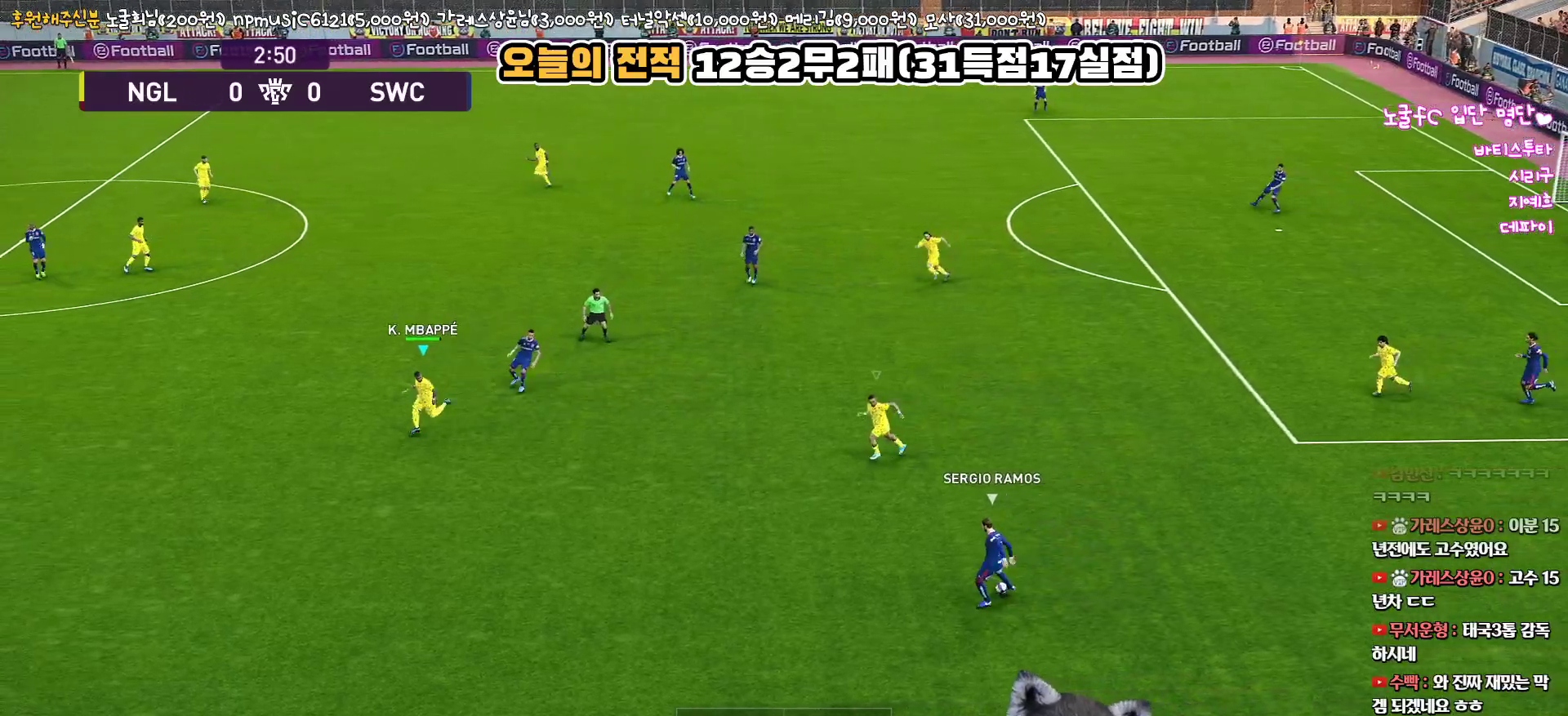
{"buttons": ["R1", "L3"], "left_stick": "down", "right_stick": "center", "events": [[133, "left_stick", "down"]]}
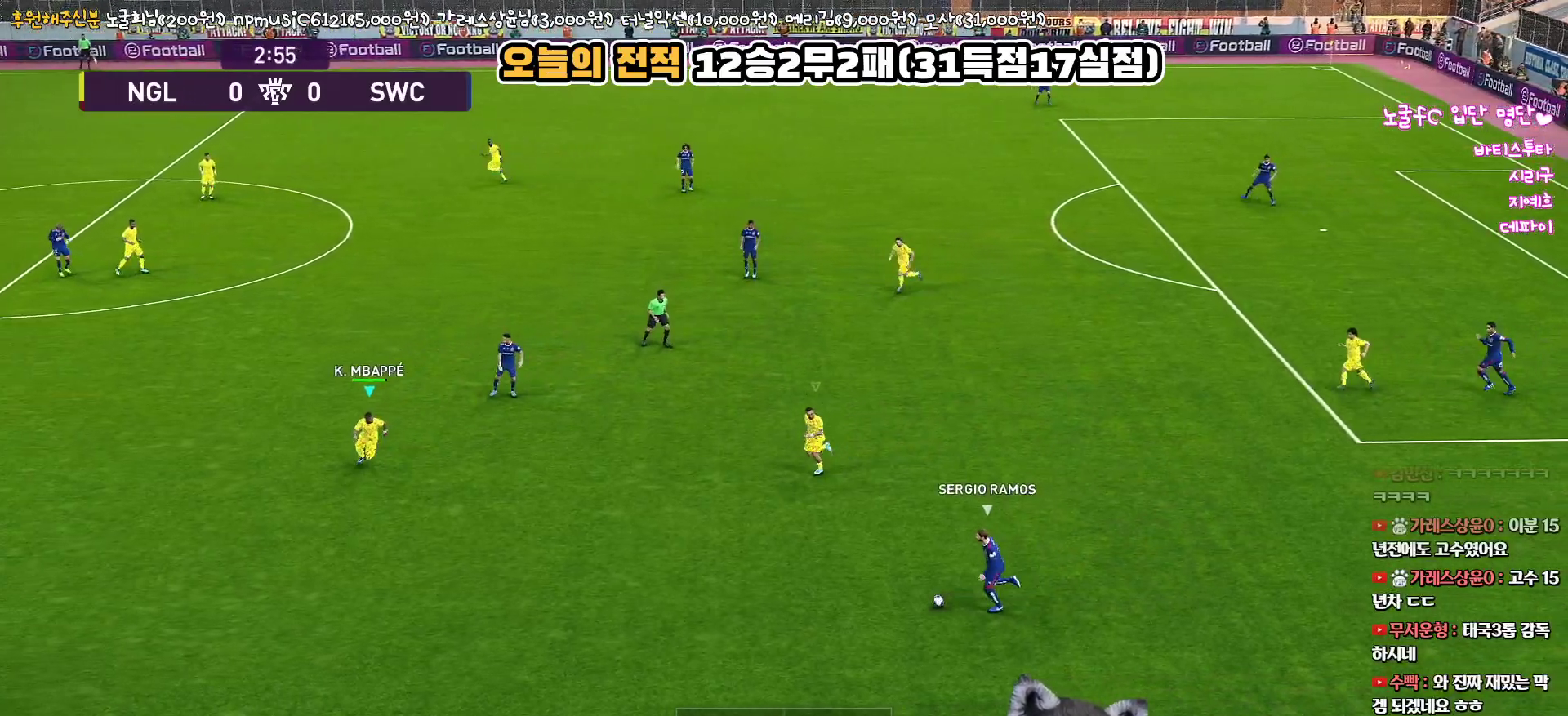
{"buttons": ["SQUARE", "R1", "L3"], "left_stick": "up-left", "right_stick": "center", "events": [[67, "left_stick", "left"], [167, "left_stick", "up-left"], [267, "SQUARE", "down"]]}
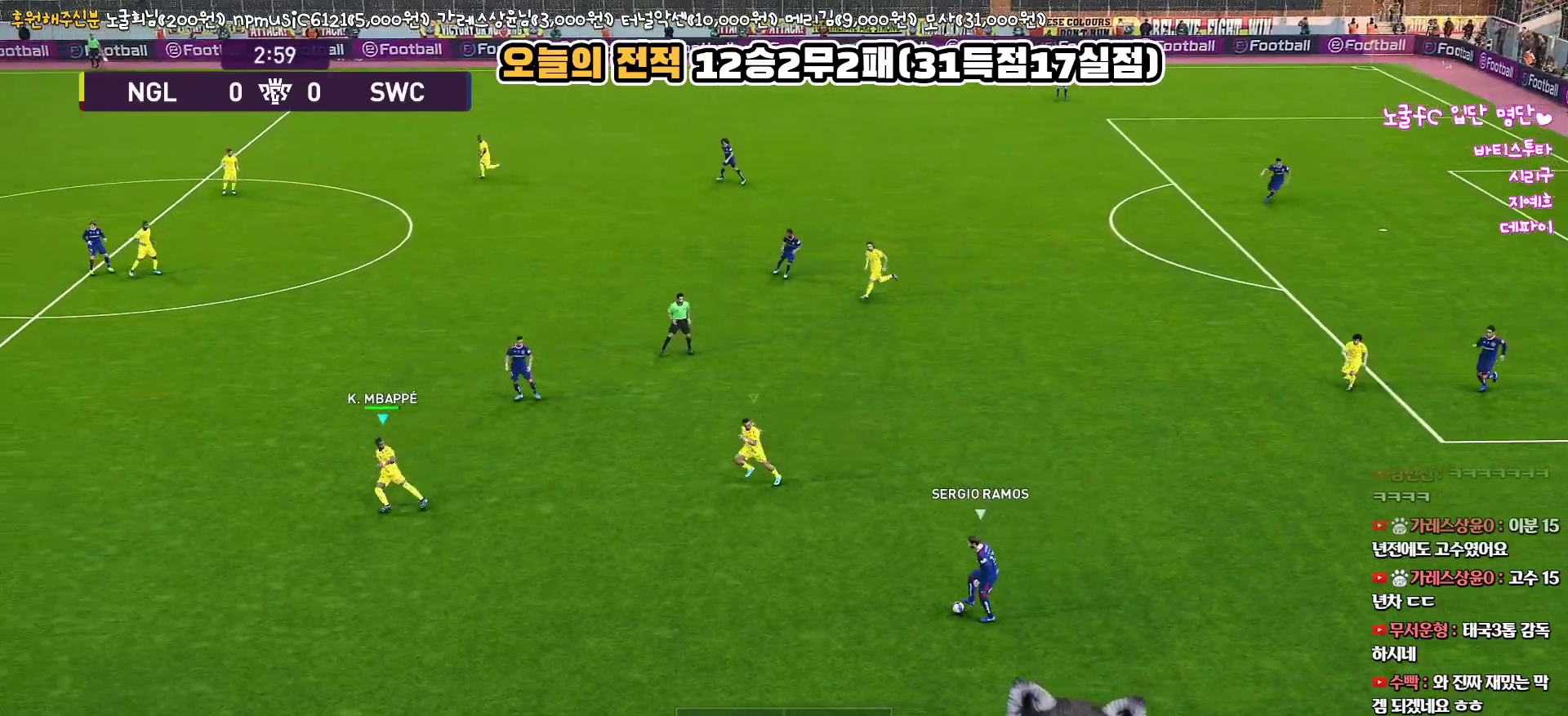
{"buttons": ["SQUARE", "R1"], "left_stick": "up", "right_stick": "center", "events": [[17, "left_stick", "up"], [283, "L3", "up"]]}
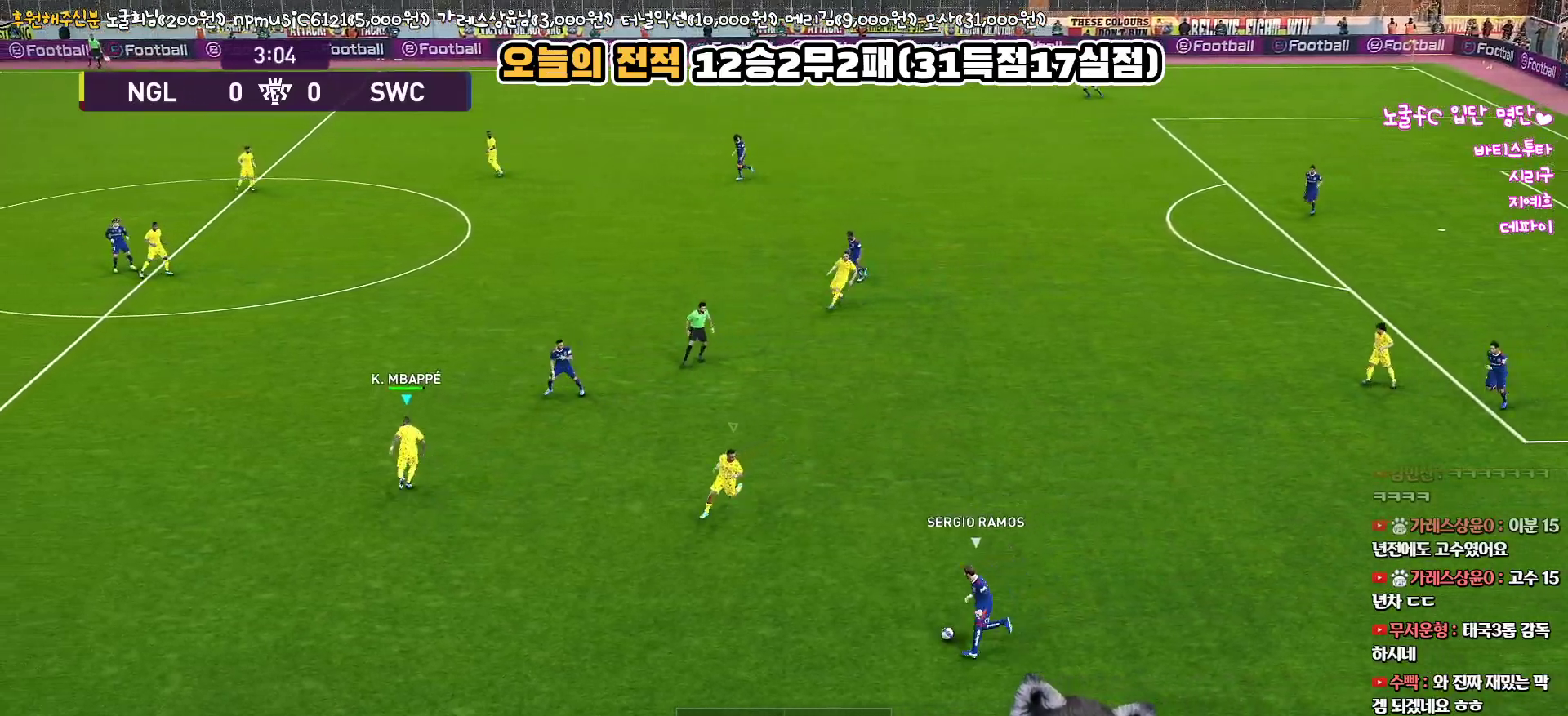
{"buttons": ["SQUARE", "R1", "L3"], "left_stick": "left", "right_stick": "center", "events": [[367, "left_stick", "up-left"], [400, "L3", "down"], [483, "left_stick", "left"]]}
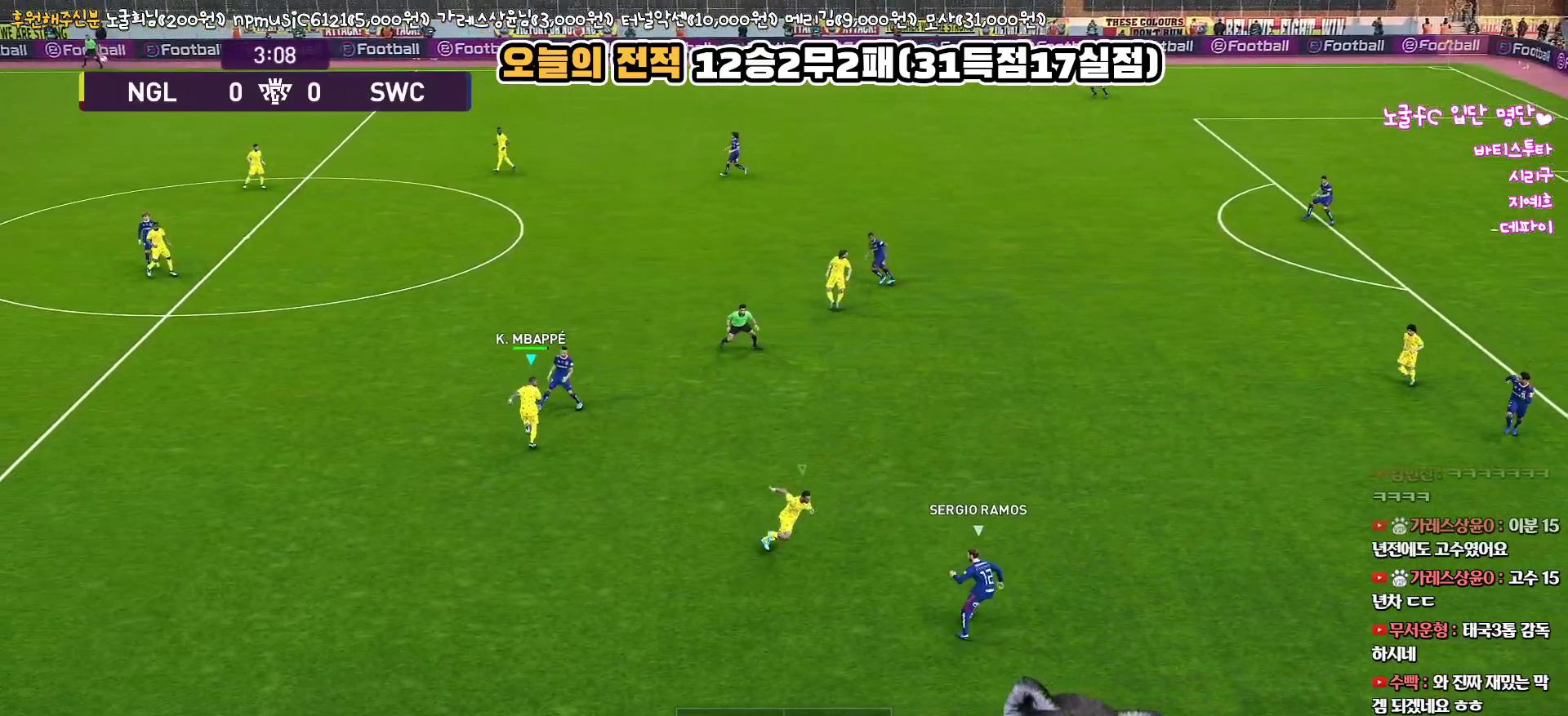
{"buttons": ["SQUARE", "R1", "L3"], "left_stick": "down-right", "right_stick": "center", "events": [[117, "left_stick", "down-left"], [217, "left_stick", "down"], [433, "left_stick", "down-right"]]}
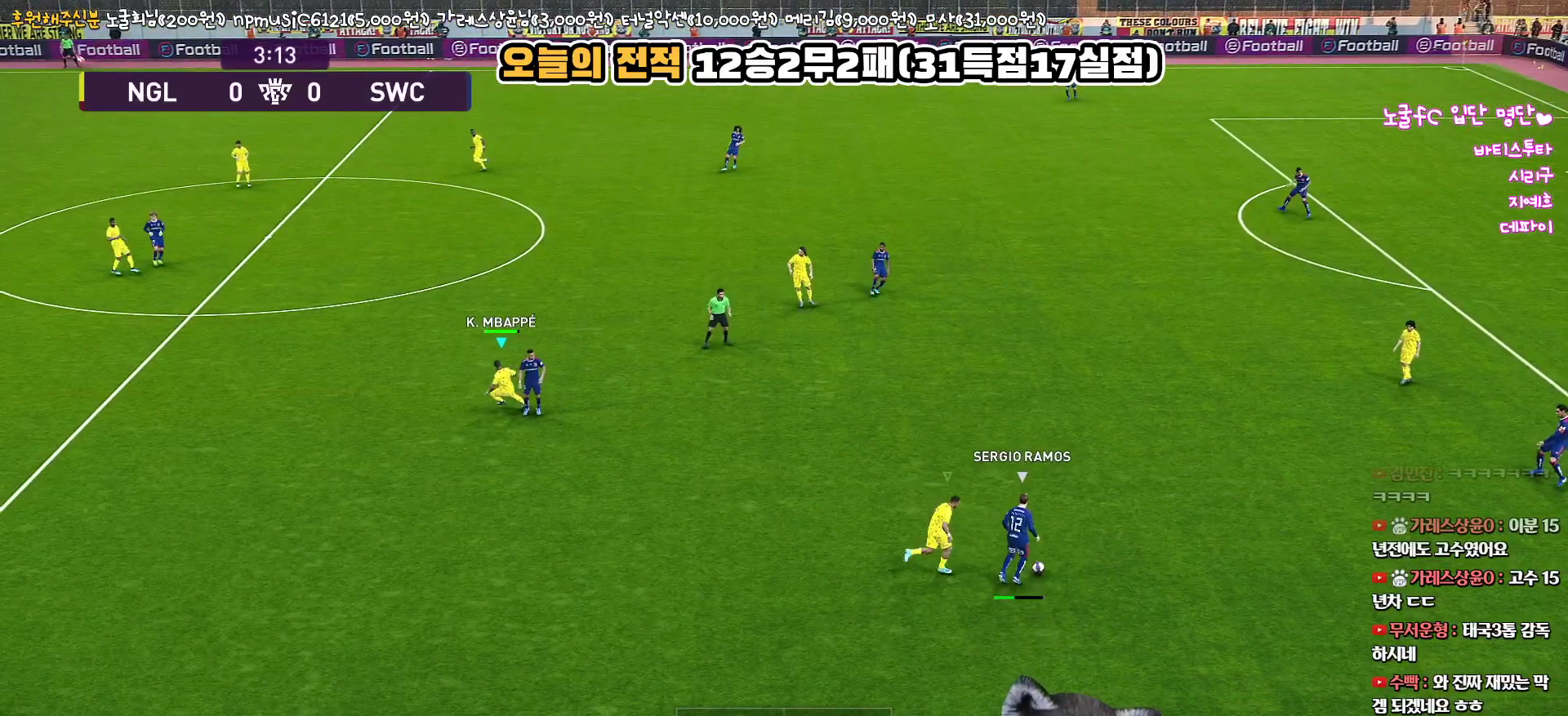
{"buttons": ["SQUARE", "R1"], "left_stick": "down-right", "right_stick": "center", "events": [[500, "L3", "up"]]}
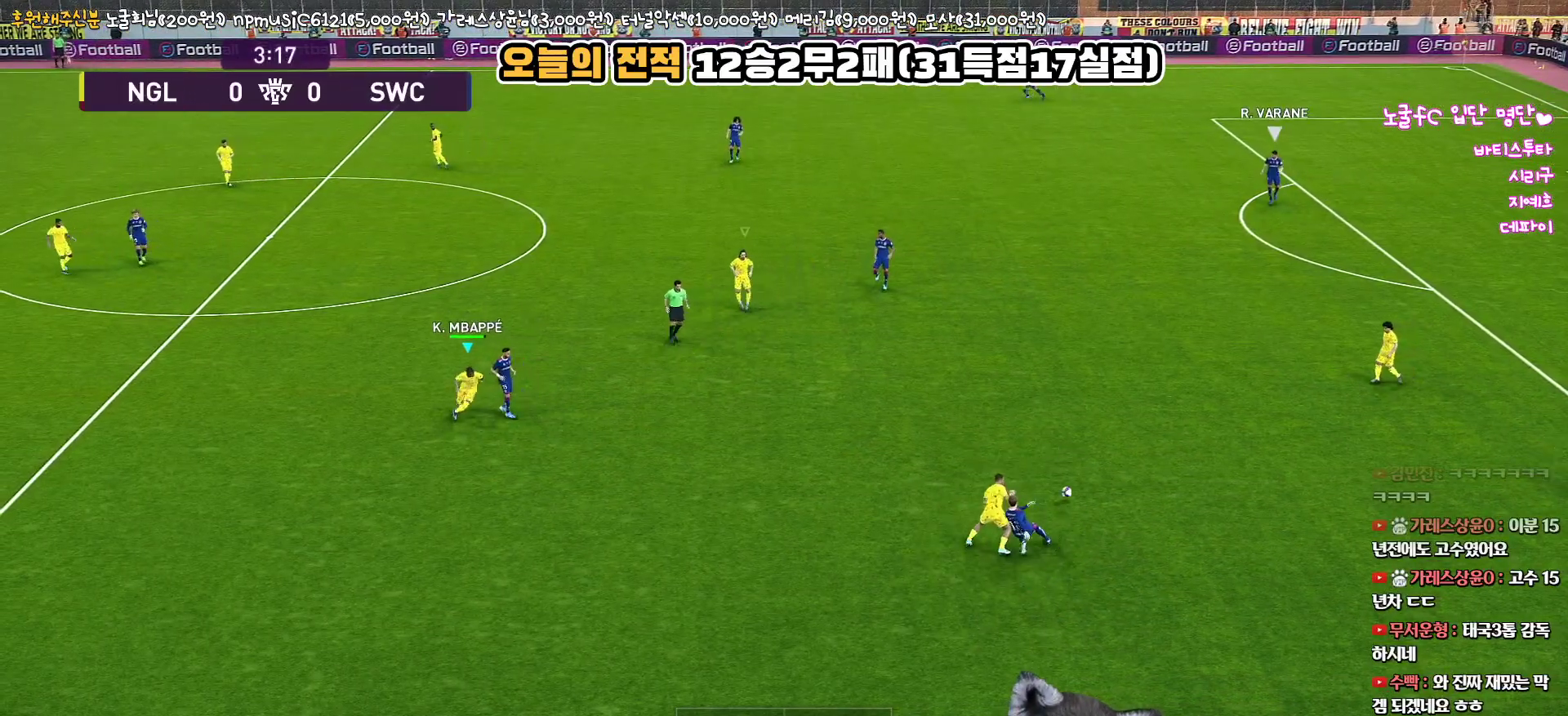
{"buttons": [], "left_stick": "up", "right_stick": "center", "events": [[250, "SQUARE", "up"], [283, "left_stick", "up-right"], [300, "L1", "down"], [417, "R1", "up"], [417, "left_stick", "up"], [483, "L1", "up"]]}
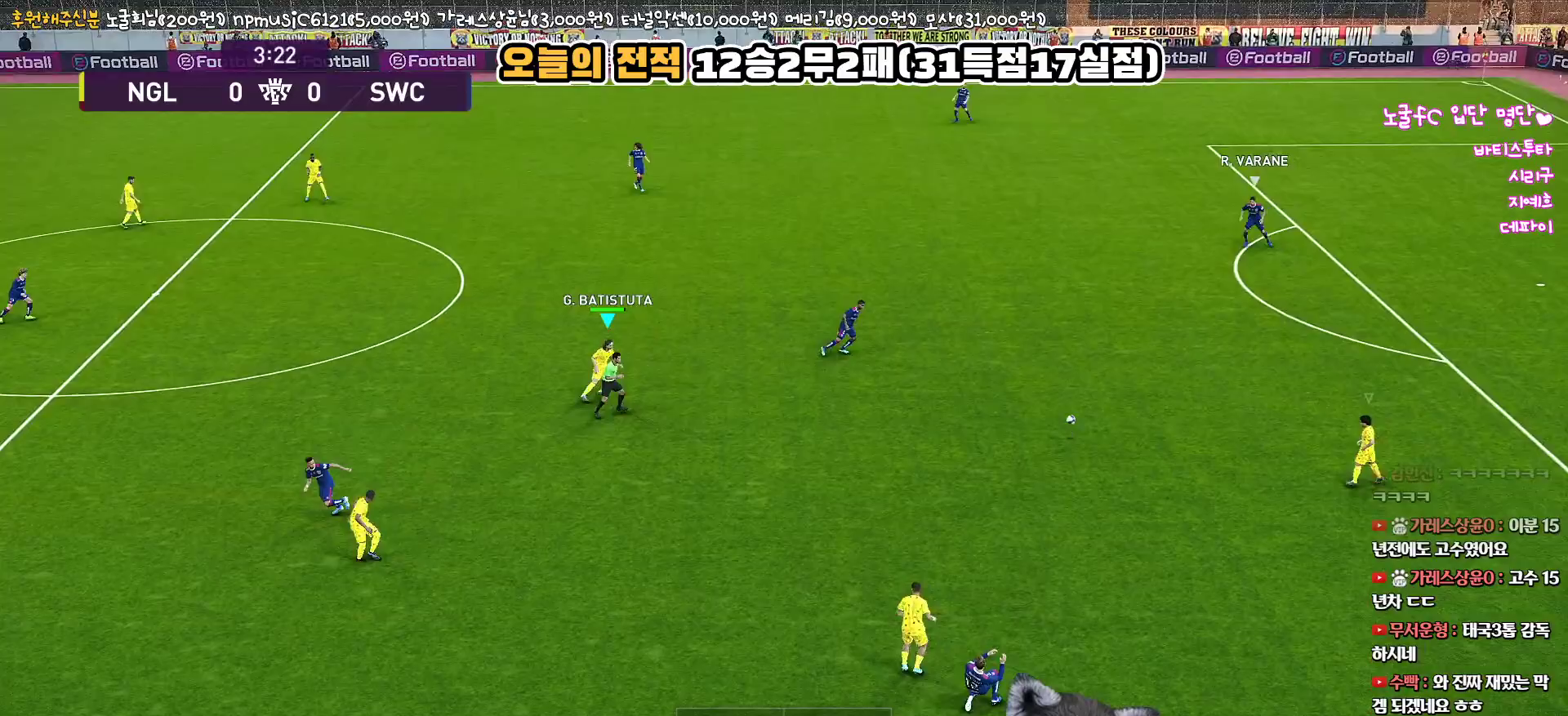
{"buttons": ["R1"], "left_stick": "up", "right_stick": "up-left", "events": [[433, "R1", "down"], [467, "right_stick", "up-left"]]}
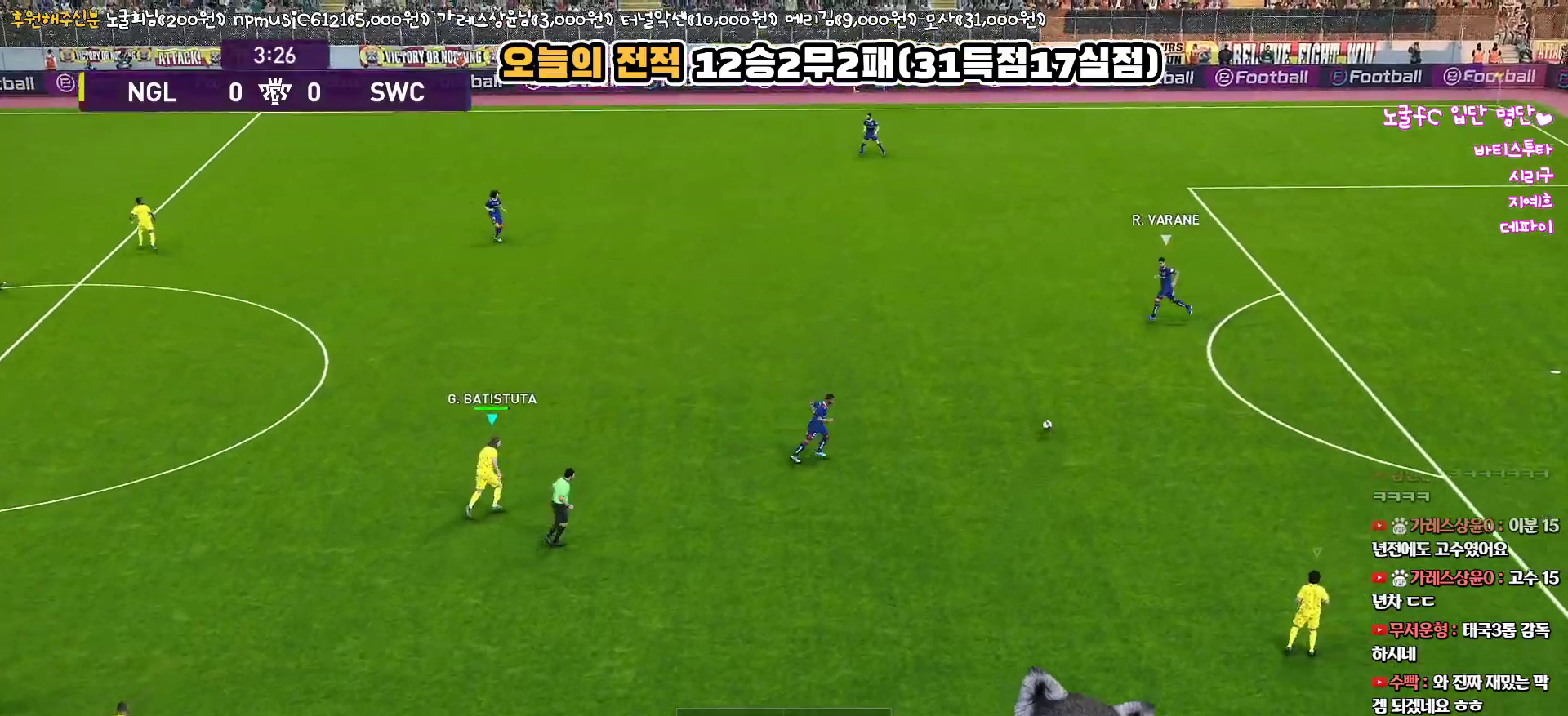
{"buttons": ["R1"], "left_stick": "right", "right_stick": "center", "events": [[83, "right_stick", "center"], [167, "left_stick", "right"]]}
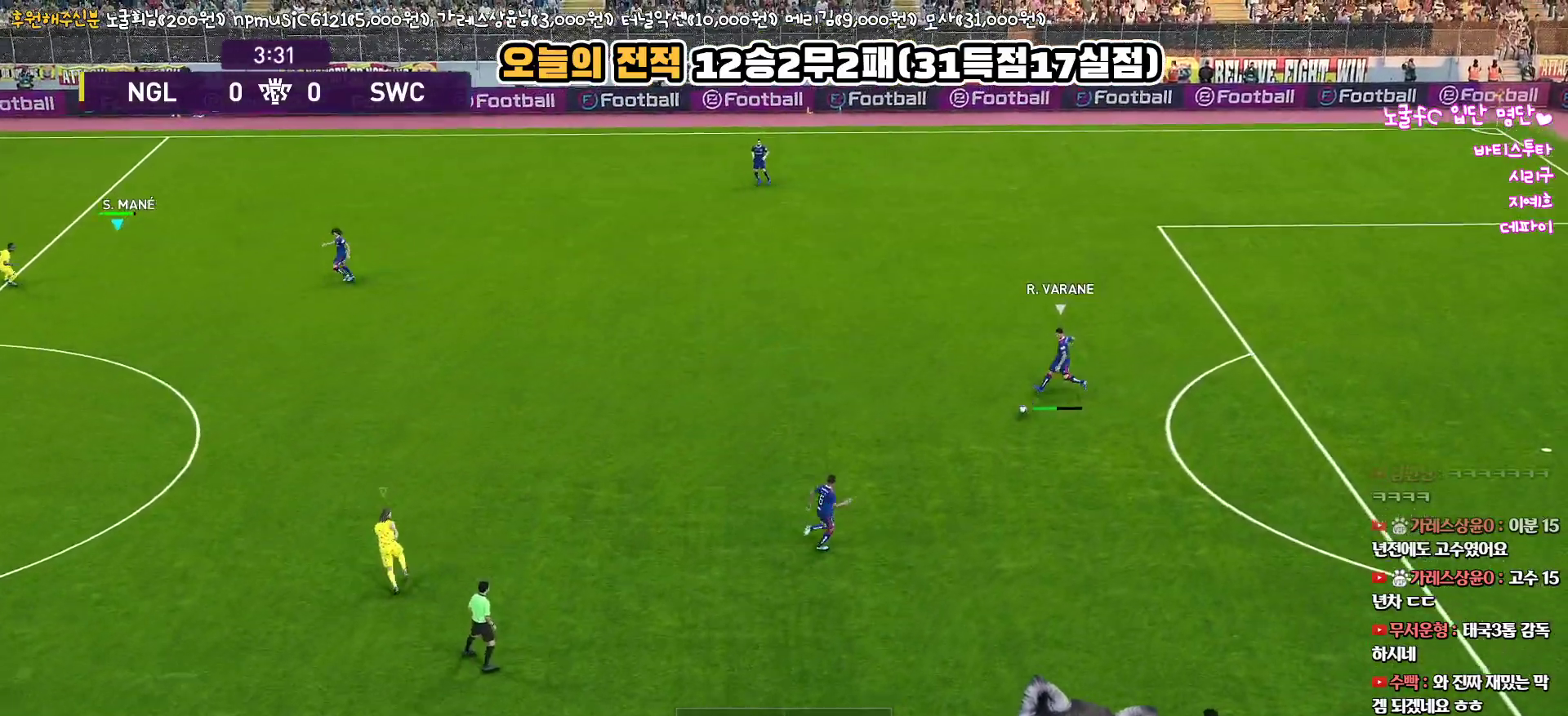
{"buttons": ["R1"], "left_stick": "right", "right_stick": "center", "events": []}
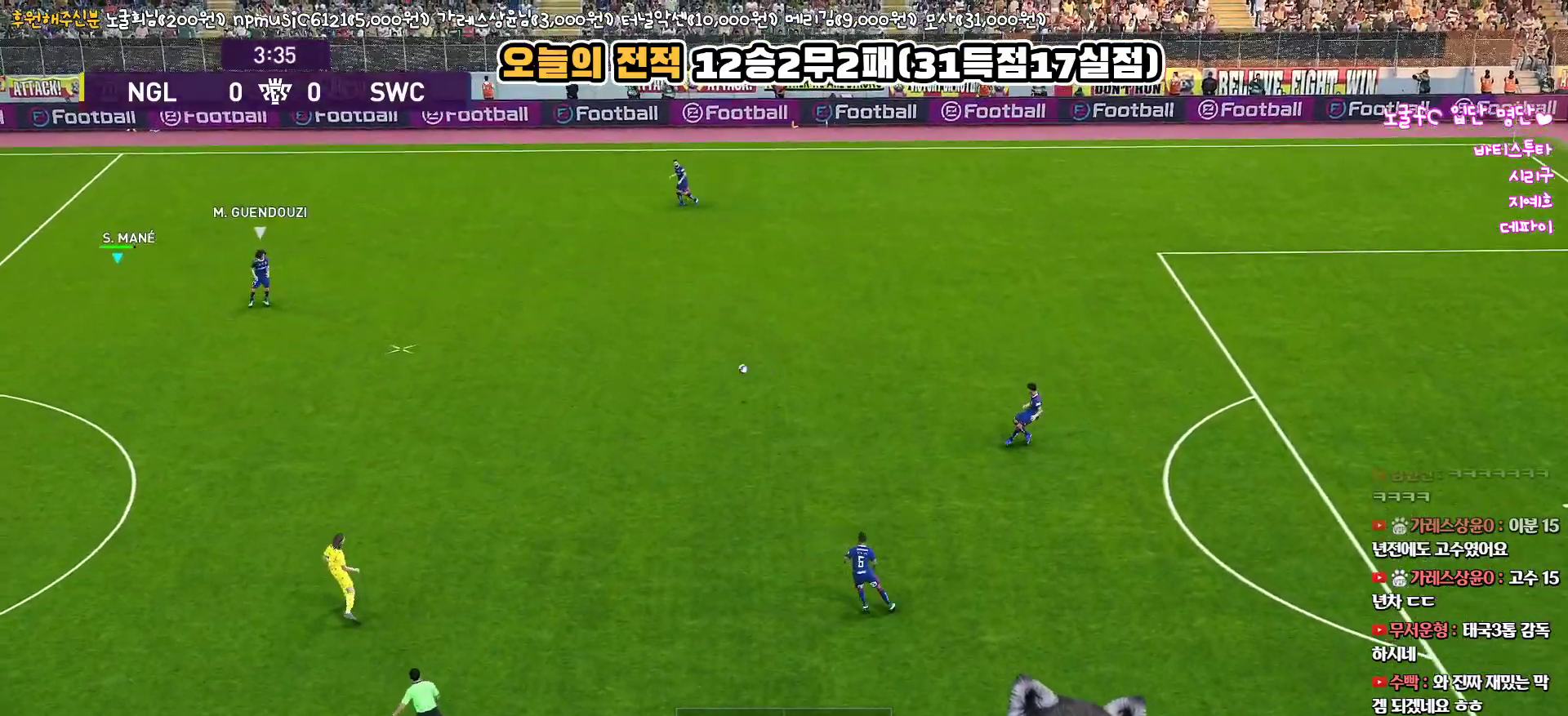
{"buttons": ["R1", "L3"], "left_stick": "right", "right_stick": "center", "events": [[350, "L3", "down"]]}
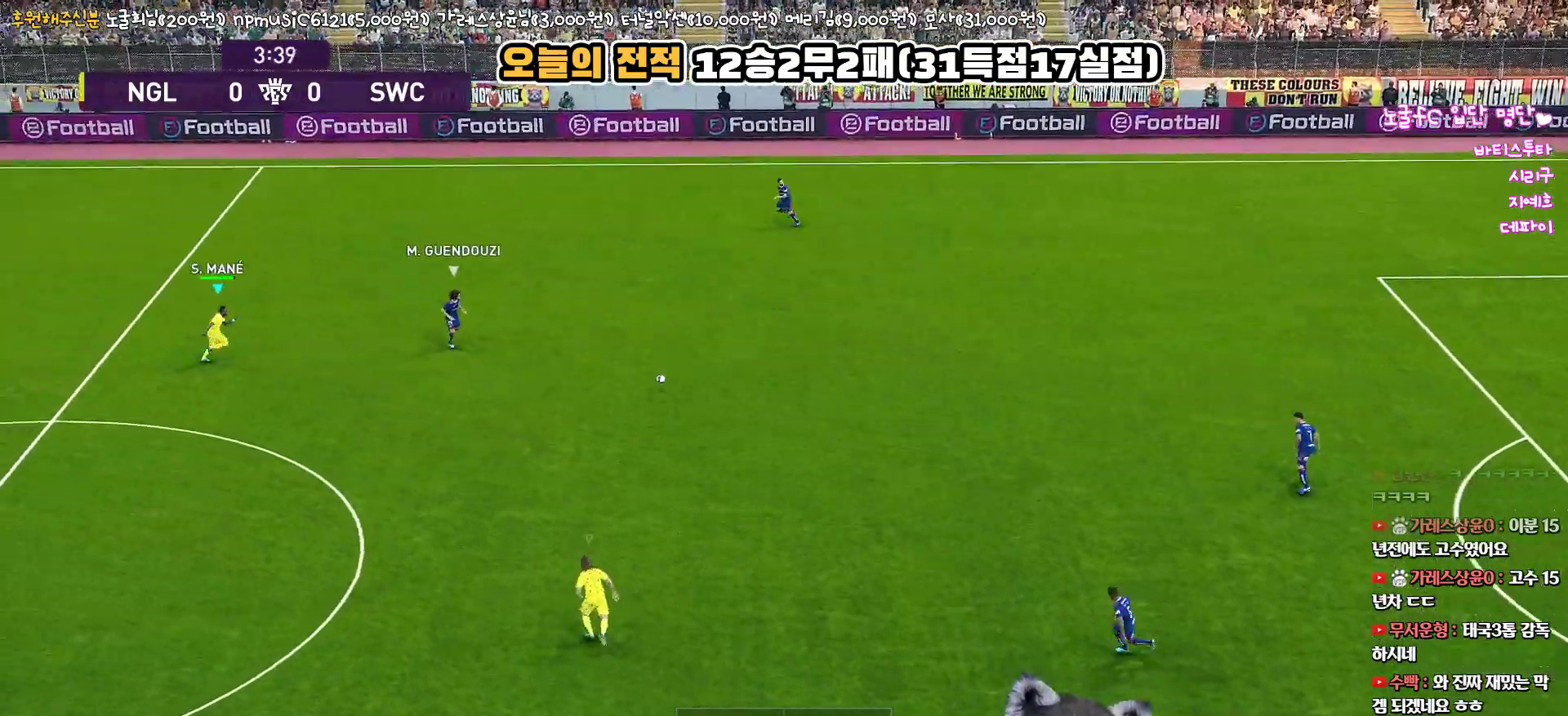
{"buttons": ["R1", "L3"], "left_stick": "up", "right_stick": "center", "events": [[133, "left_stick", "up-right"], [367, "left_stick", "up"]]}